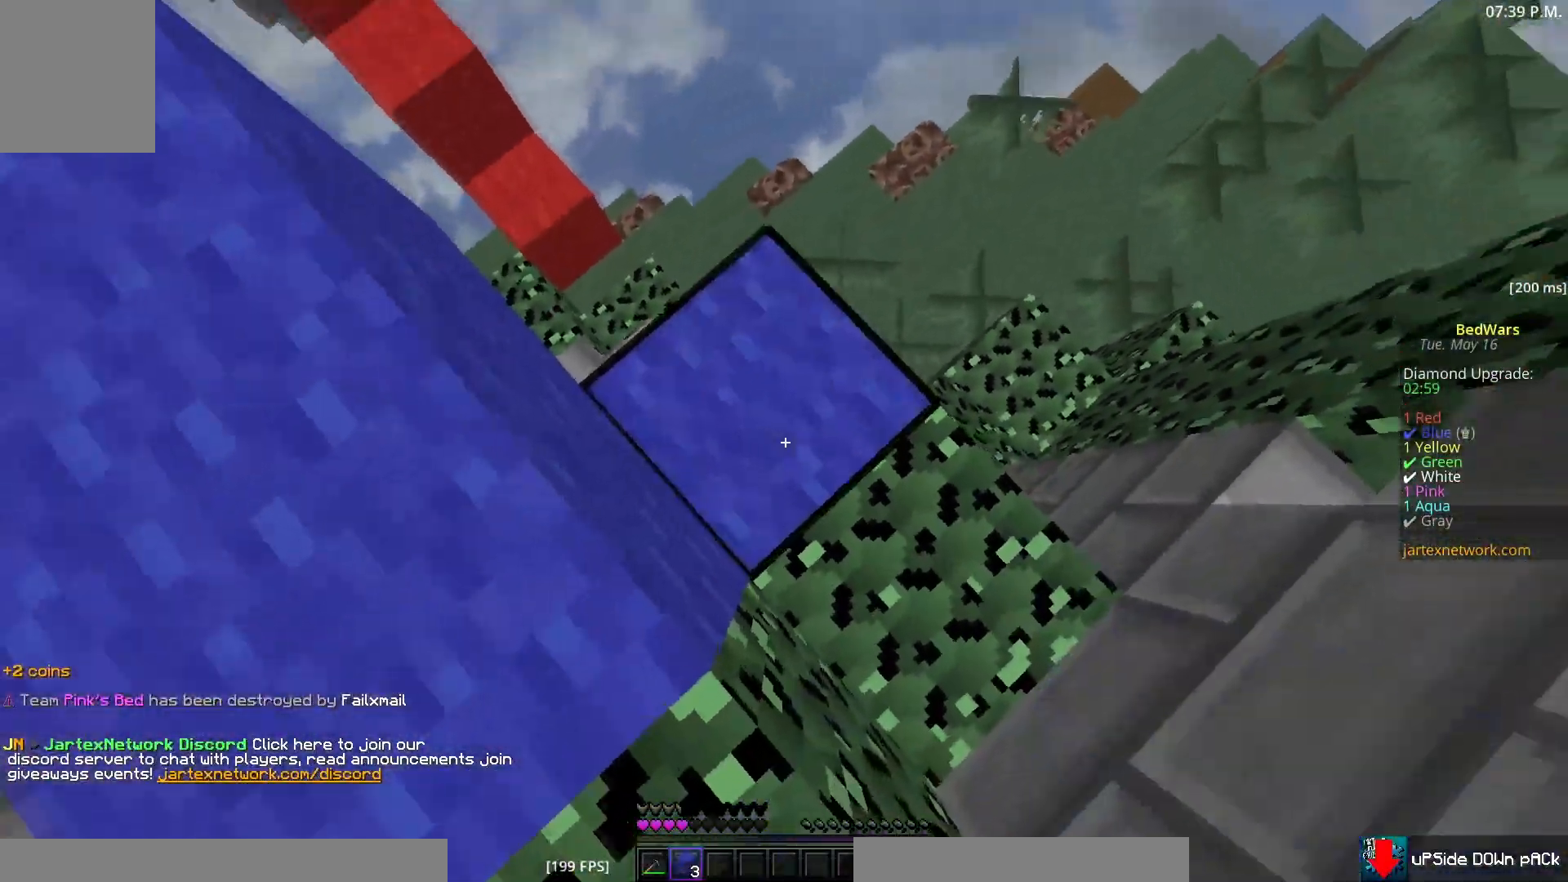
Gameplay with keyboard and mouse; each line is a JSON object with the keys and mouse buttons held at the frame after it. "events" lists presses ("down") and releases ("up") of "a", "d", "s", "w", "mouse_left" and "mouse_right" between this image and that frame as [ms after this image, input, new state], when the widget could be followed in between. "mouse_left", "mouse_right" = the "left", "right" buttons of the "mouse" list. No other keys are recorded. Fast repeated clicks can show as one long hold. Mouse movement is not recorded.
{"keys": ["a", "s"], "mouse": ["right"], "events": [[283, "a", "down"]]}
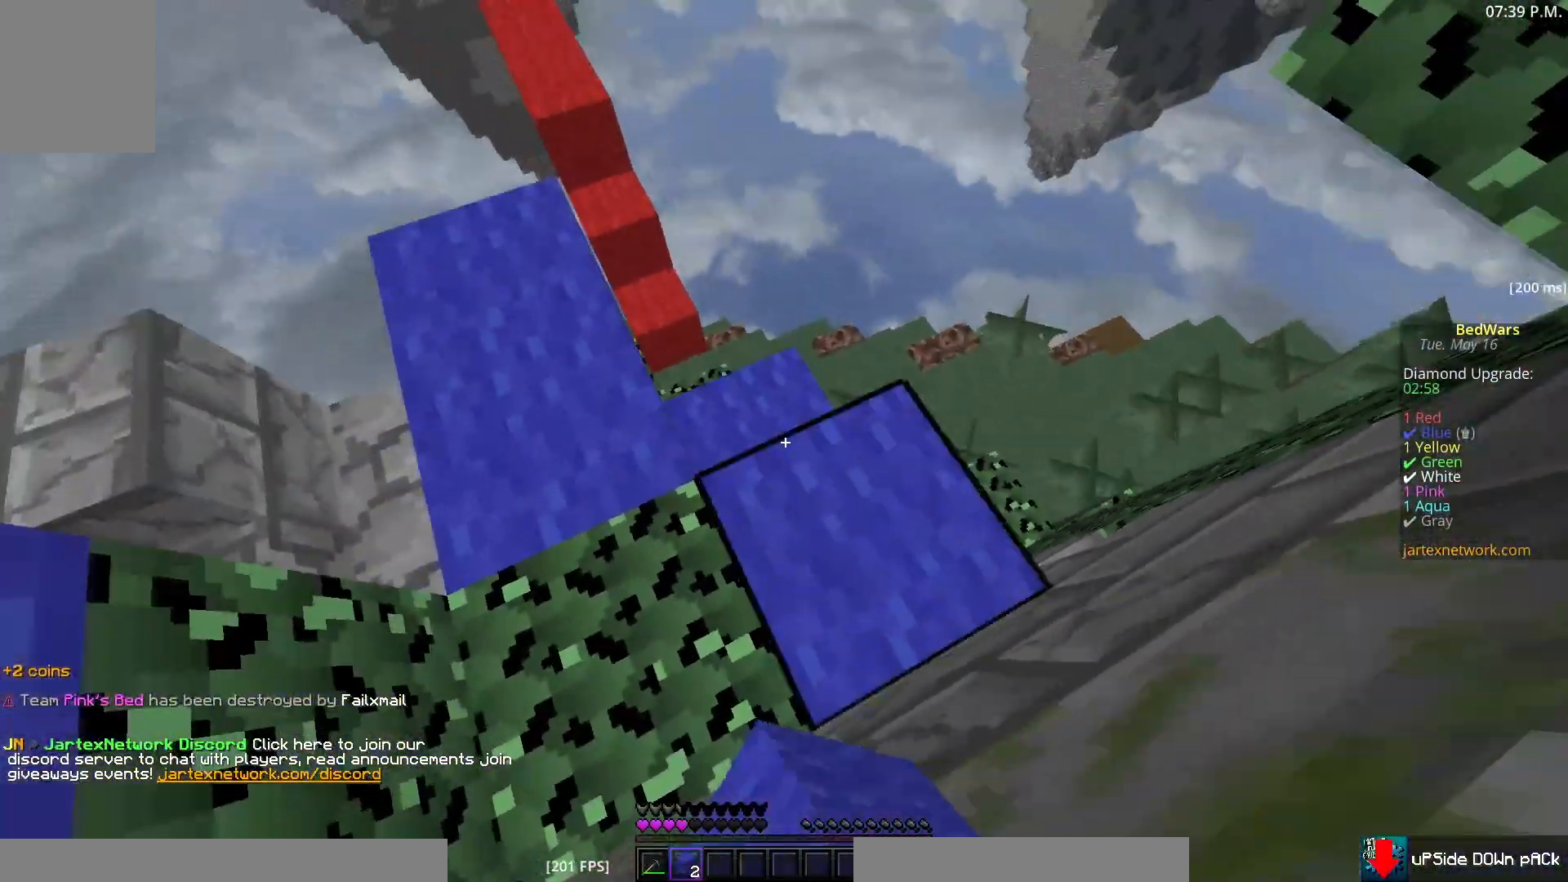
{"keys": [], "mouse": ["right"], "events": [[100, "a", "up"], [250, "a", "down"], [300, "s", "up"], [317, "mouse_right", "up"], [433, "mouse_right", "down"], [450, "a", "up"]]}
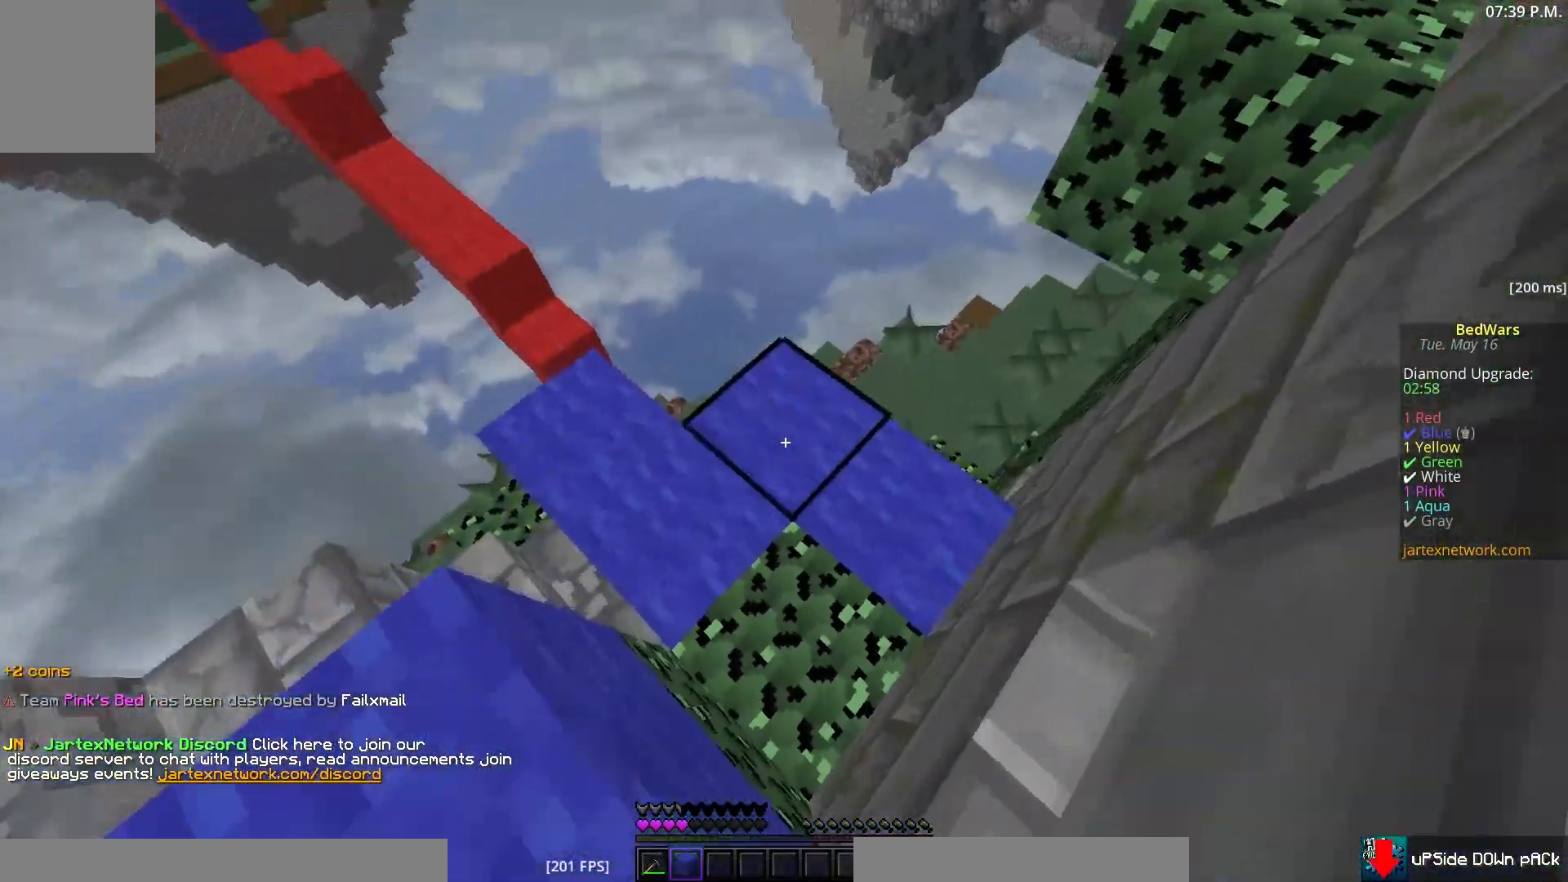
{"keys": [], "mouse": [], "events": [[100, "mouse_right", "up"]]}
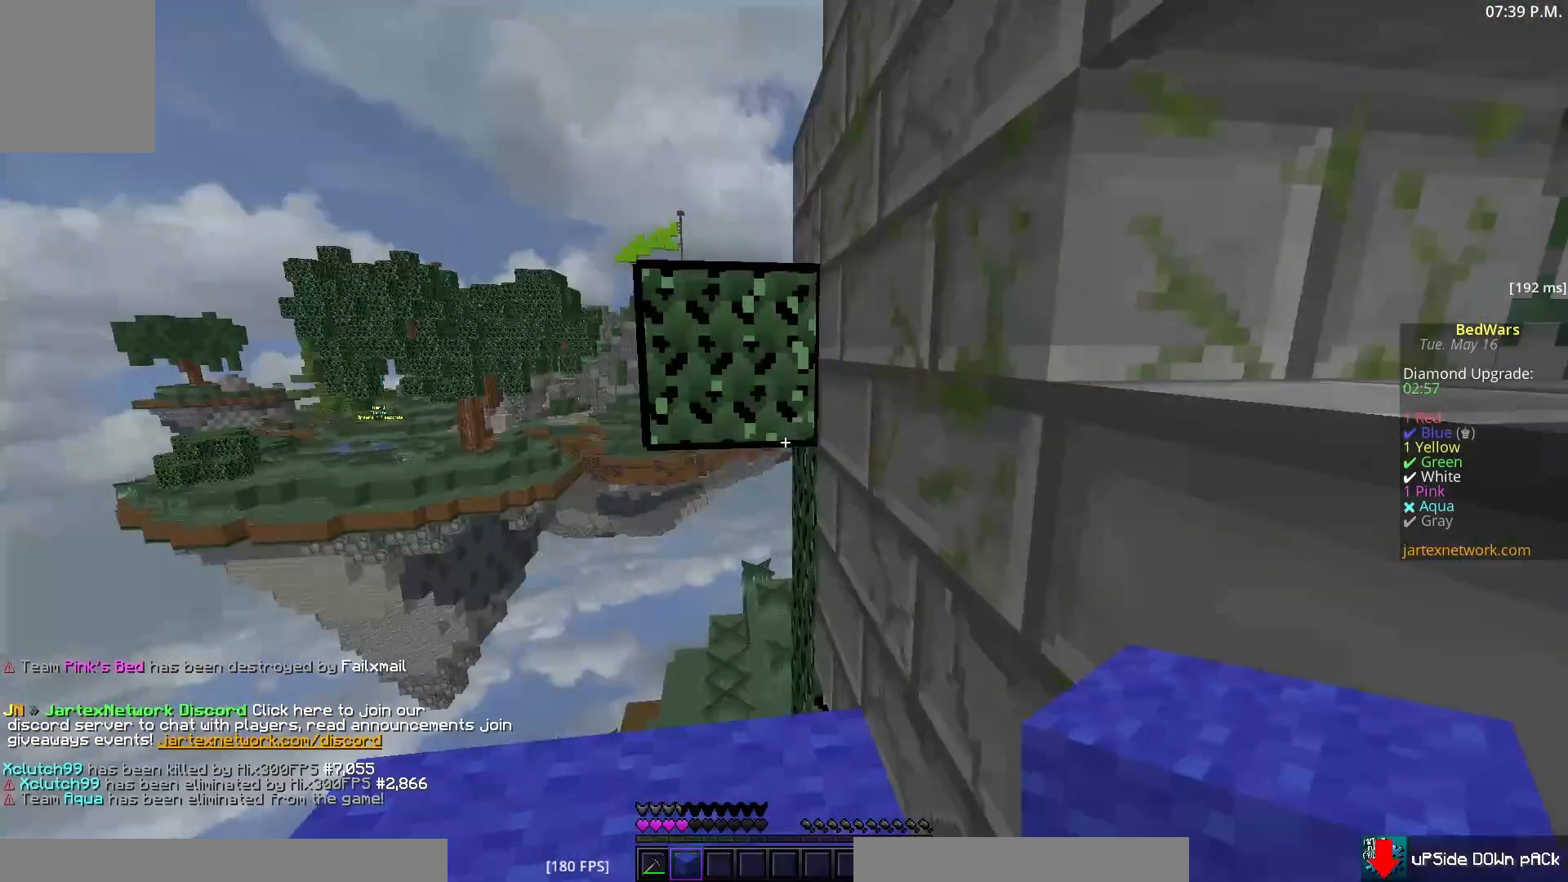
{"keys": [], "mouse": [], "events": [[83, "d", "down"], [433, "d", "up"]]}
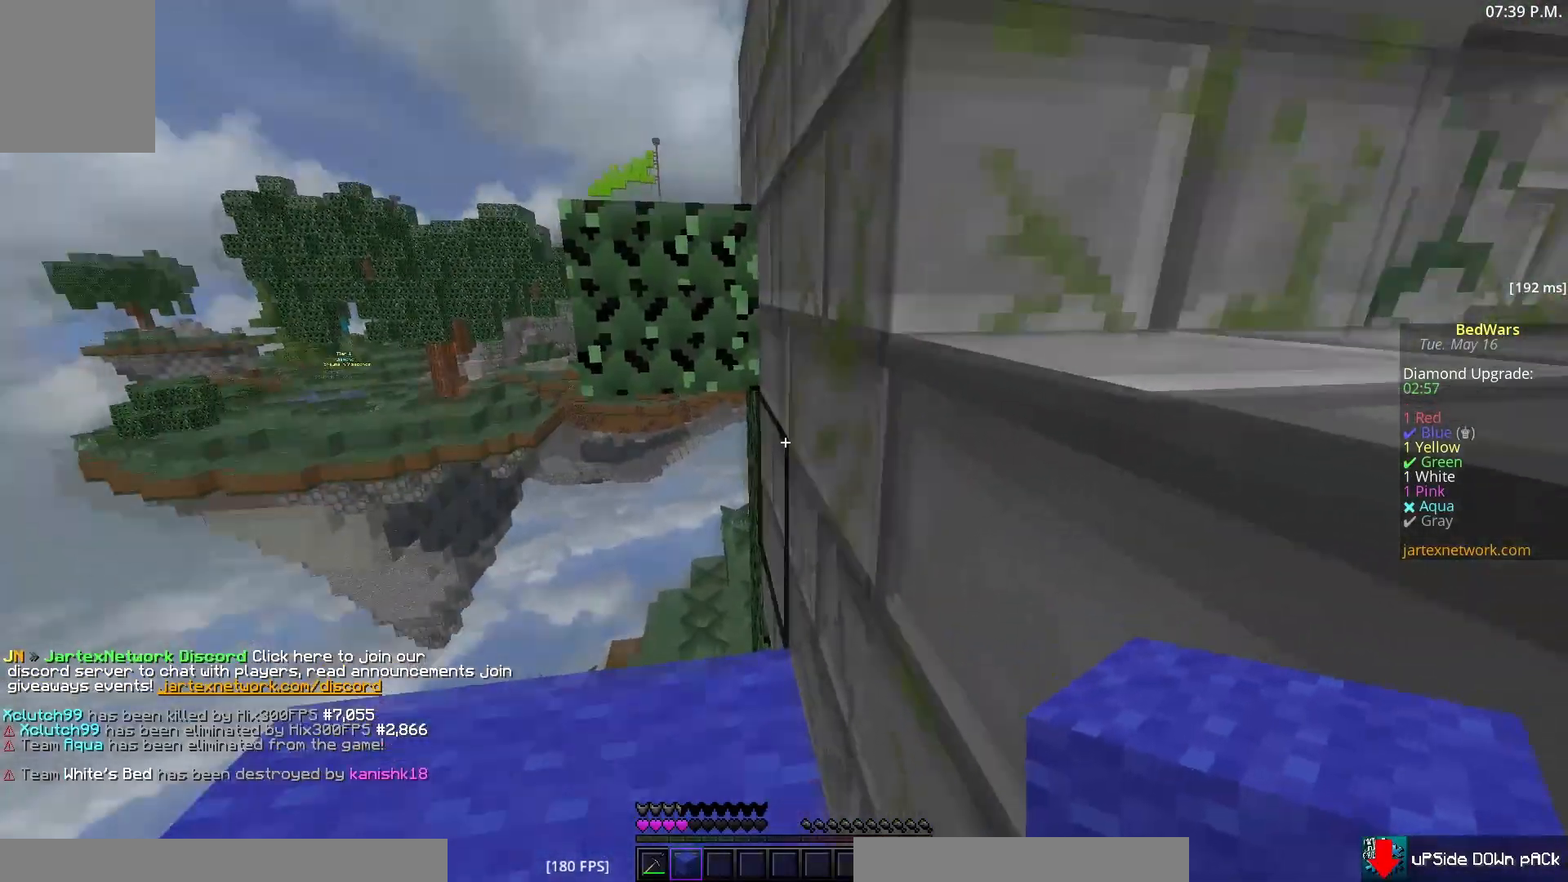
{"keys": [], "mouse": [], "events": [[233, "mouse_right", "down"], [400, "mouse_right", "up"]]}
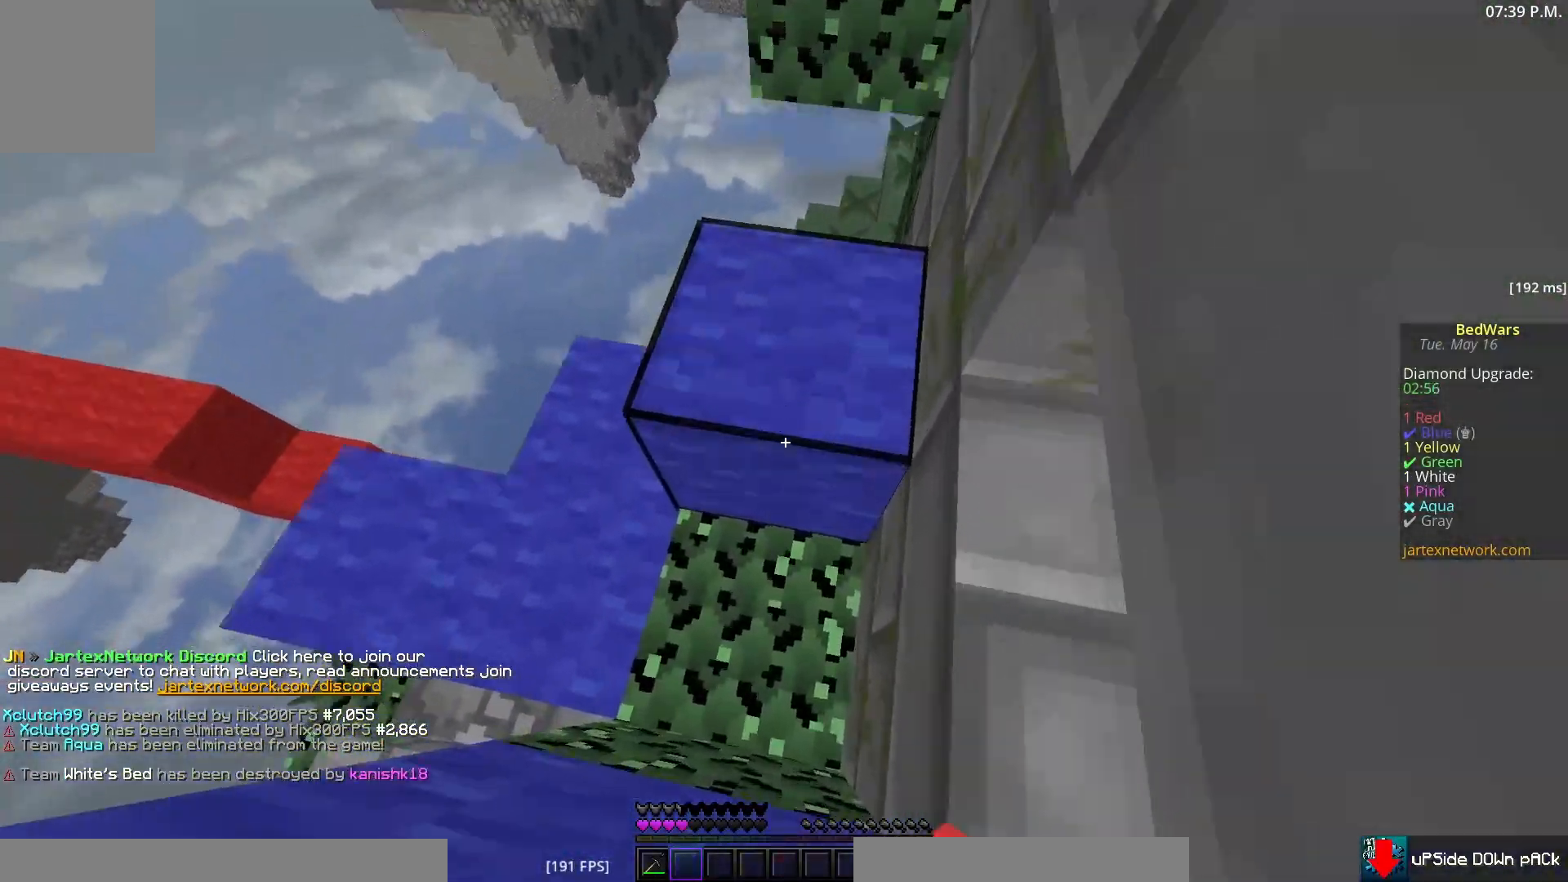
{"keys": [], "mouse": [], "events": []}
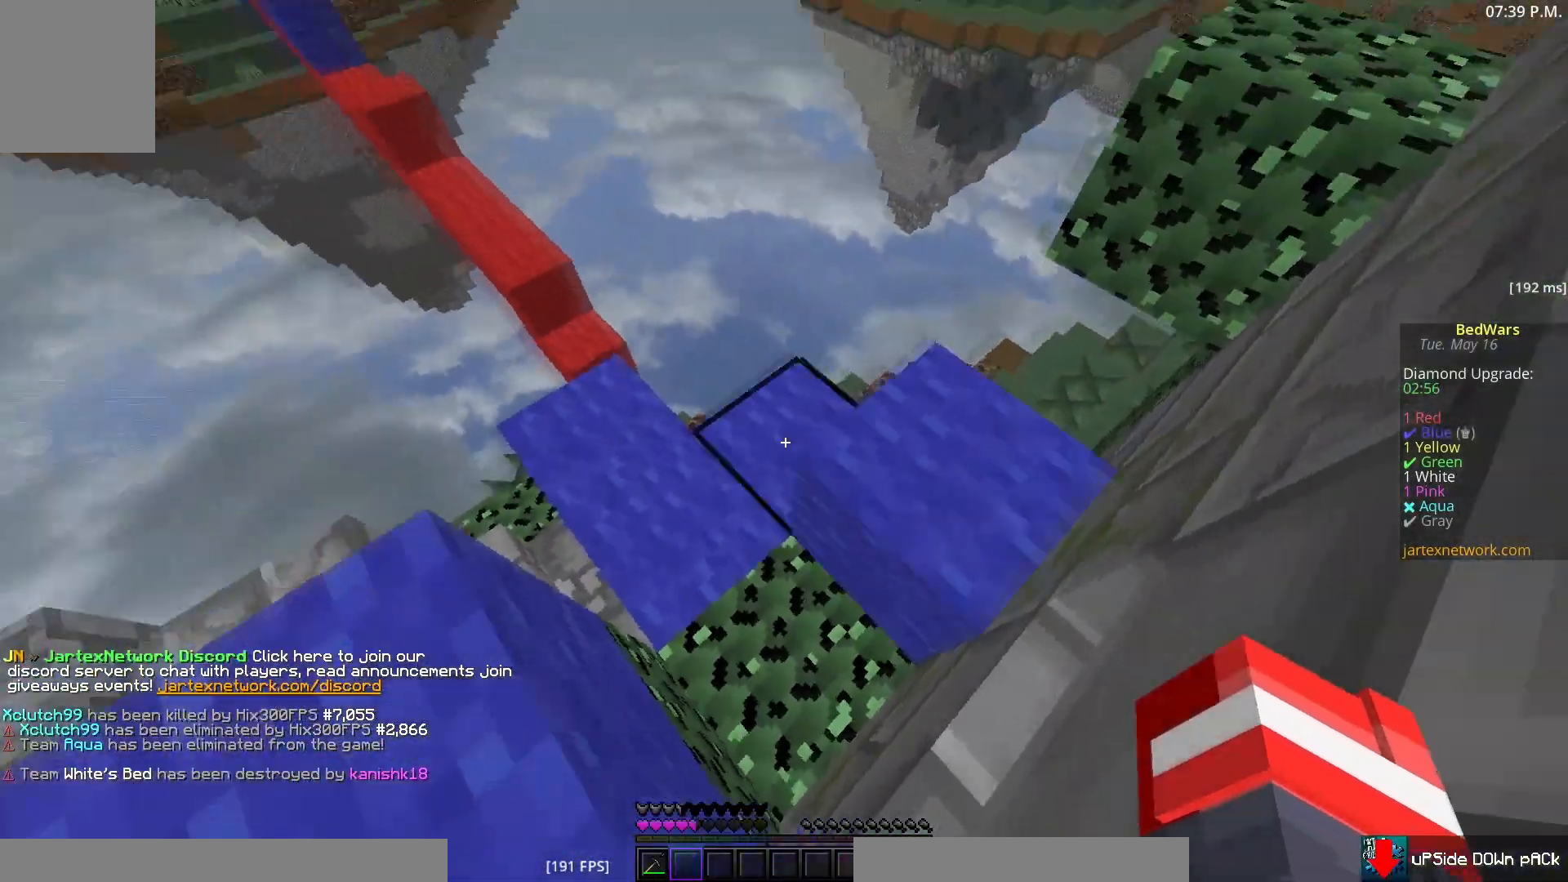
{"keys": [], "mouse": [], "events": []}
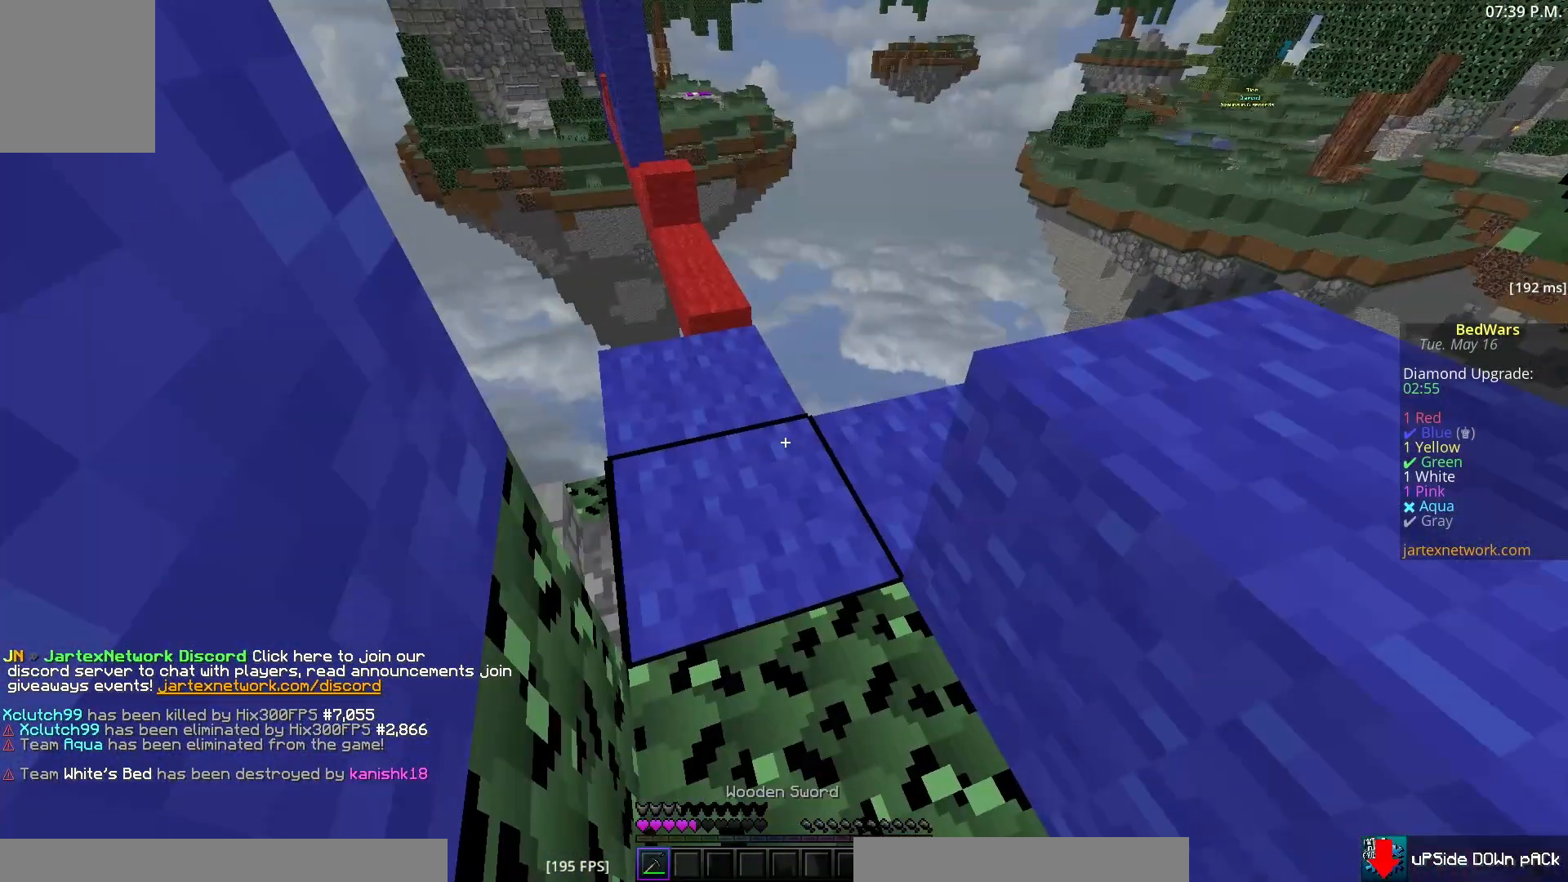
{"keys": [], "mouse": [], "events": []}
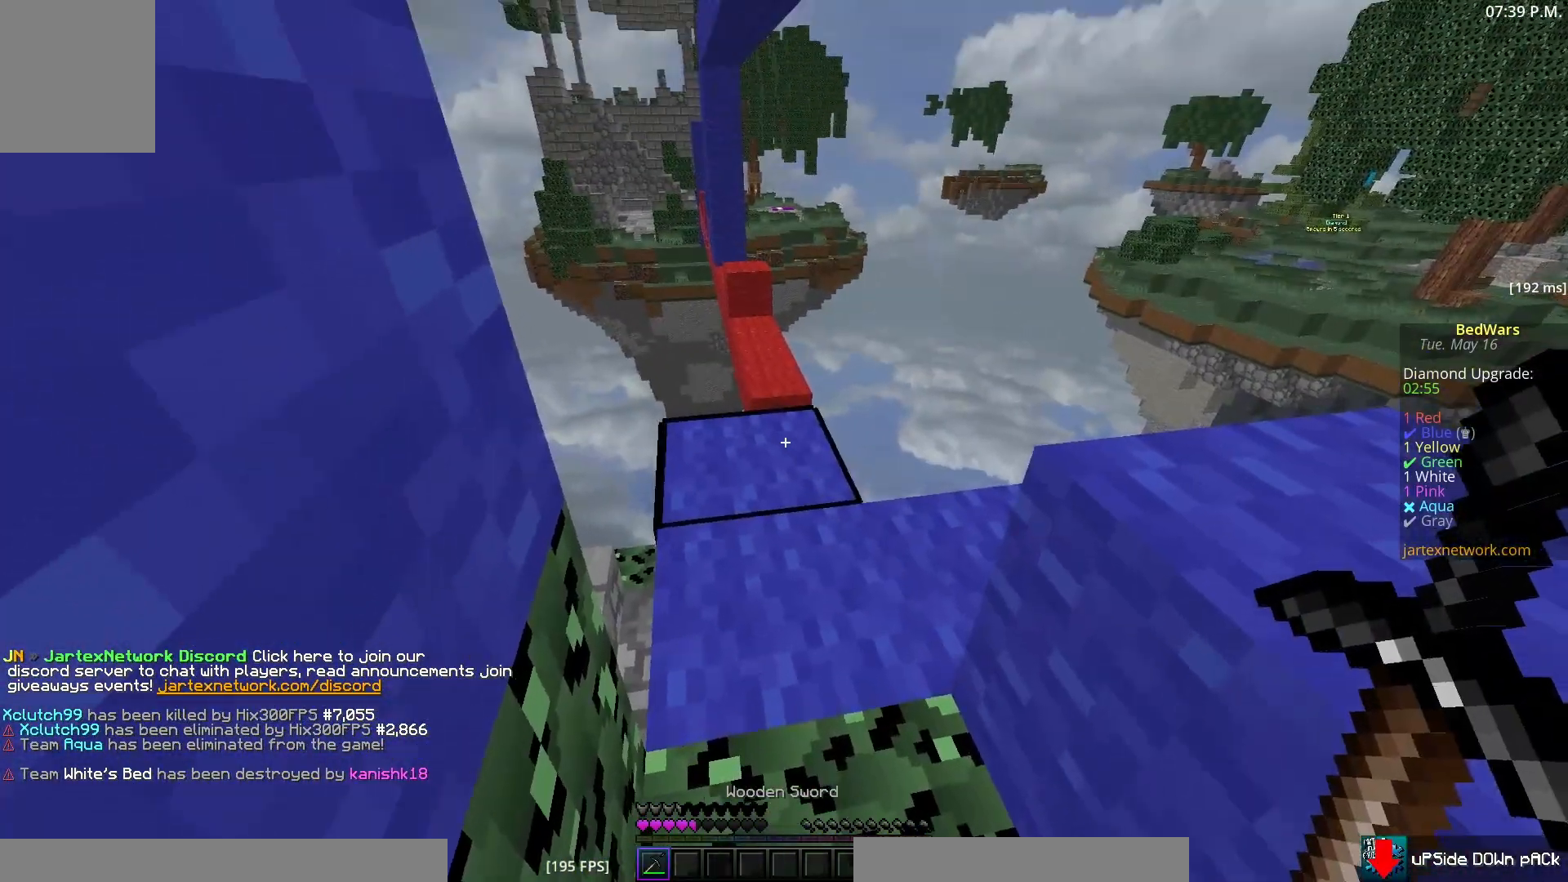
{"keys": [], "mouse": [], "events": []}
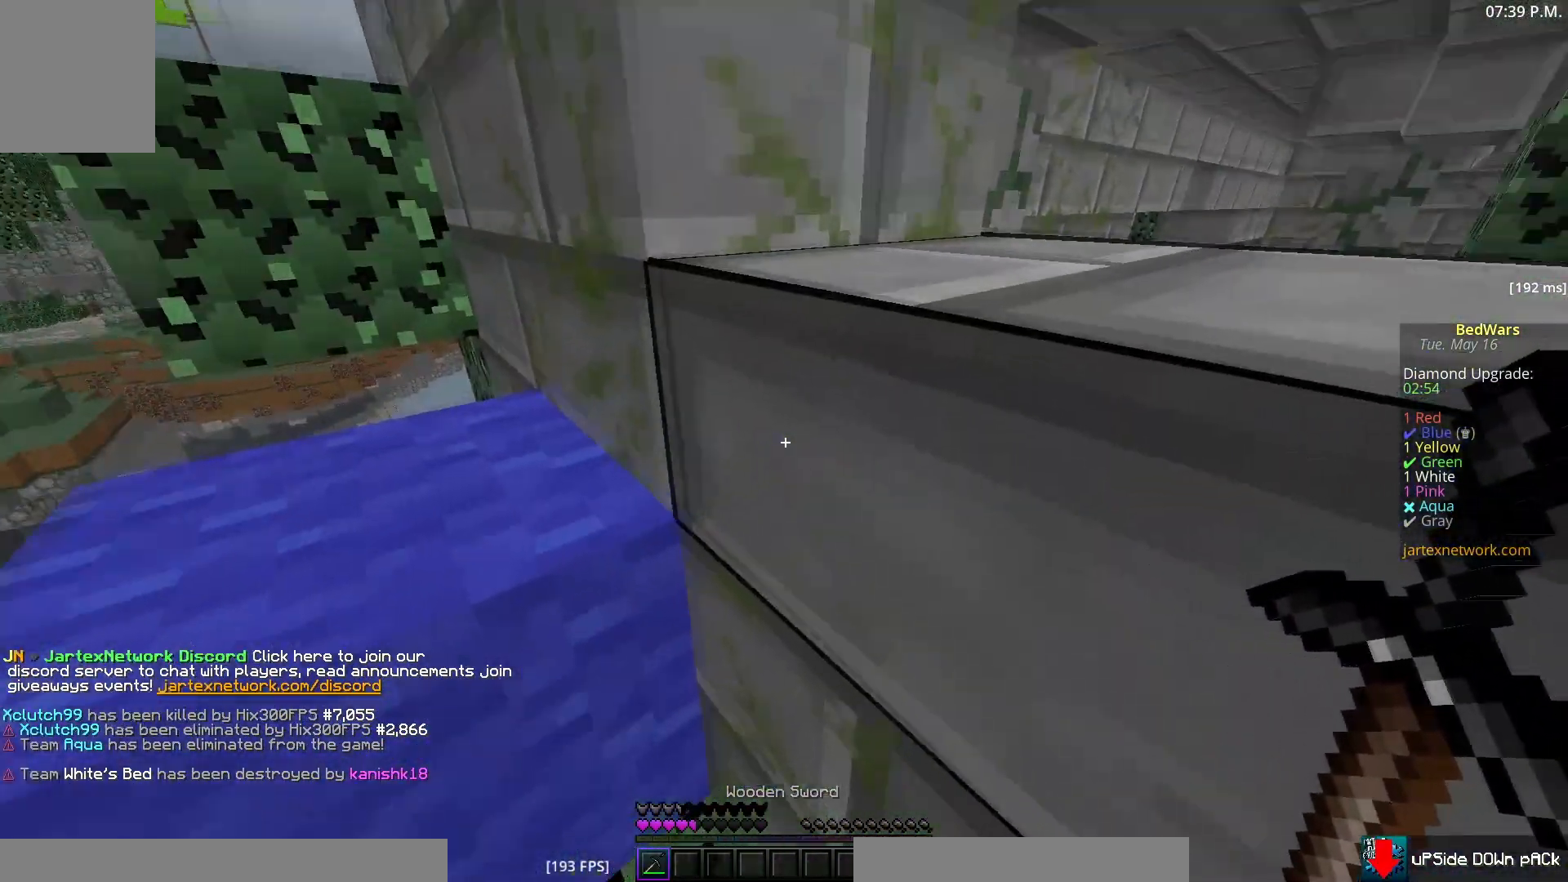
{"keys": [], "mouse": [], "events": []}
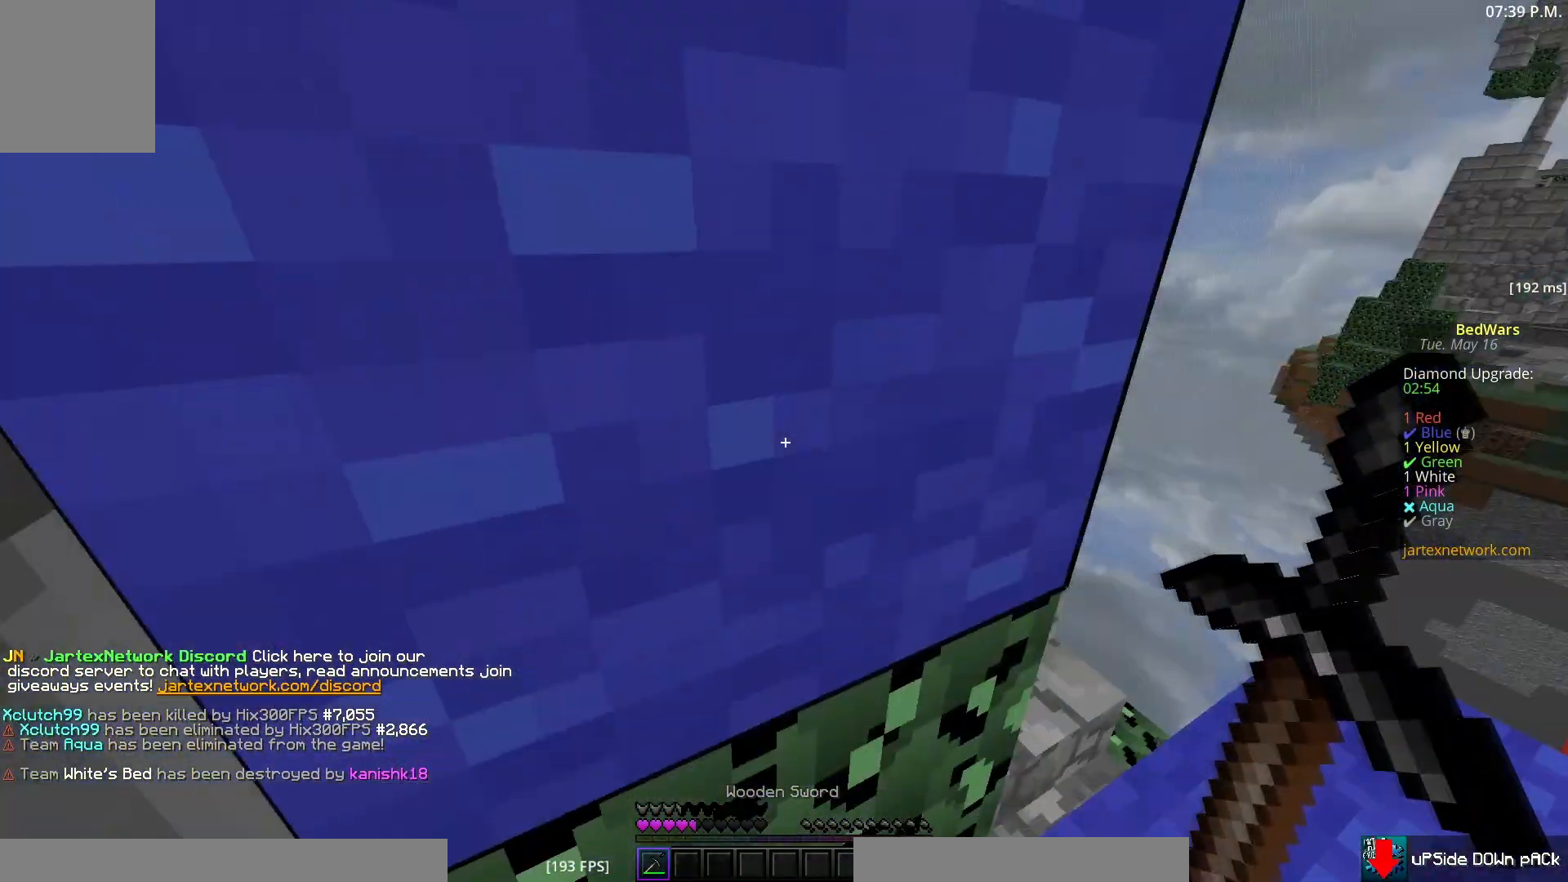
{"keys": ["w"], "mouse": [], "events": [[133, "w", "down"]]}
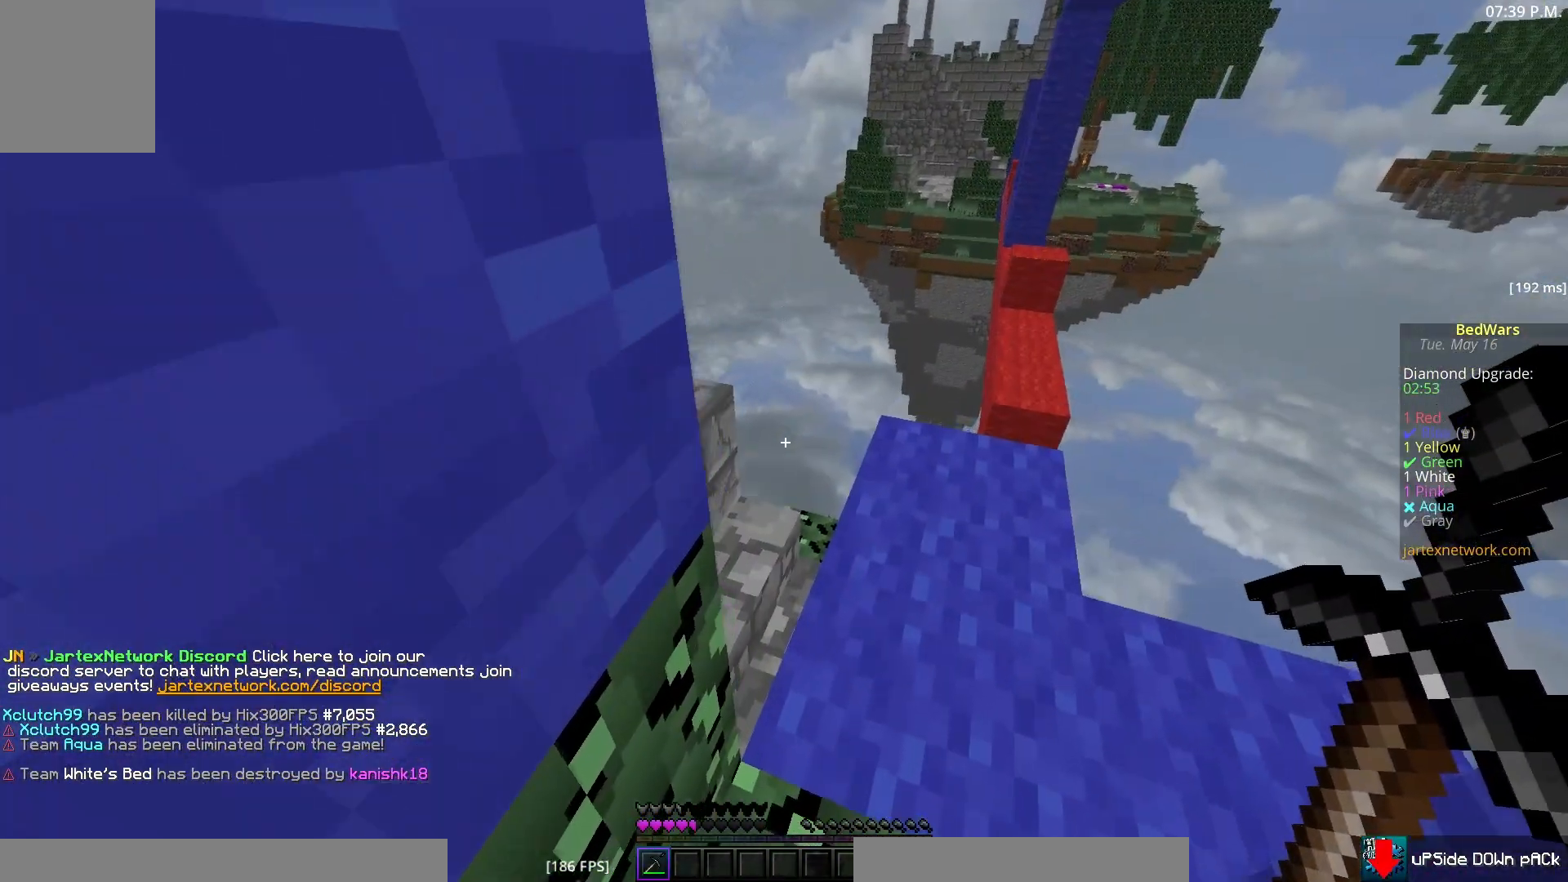
{"keys": ["w"], "mouse": [], "events": []}
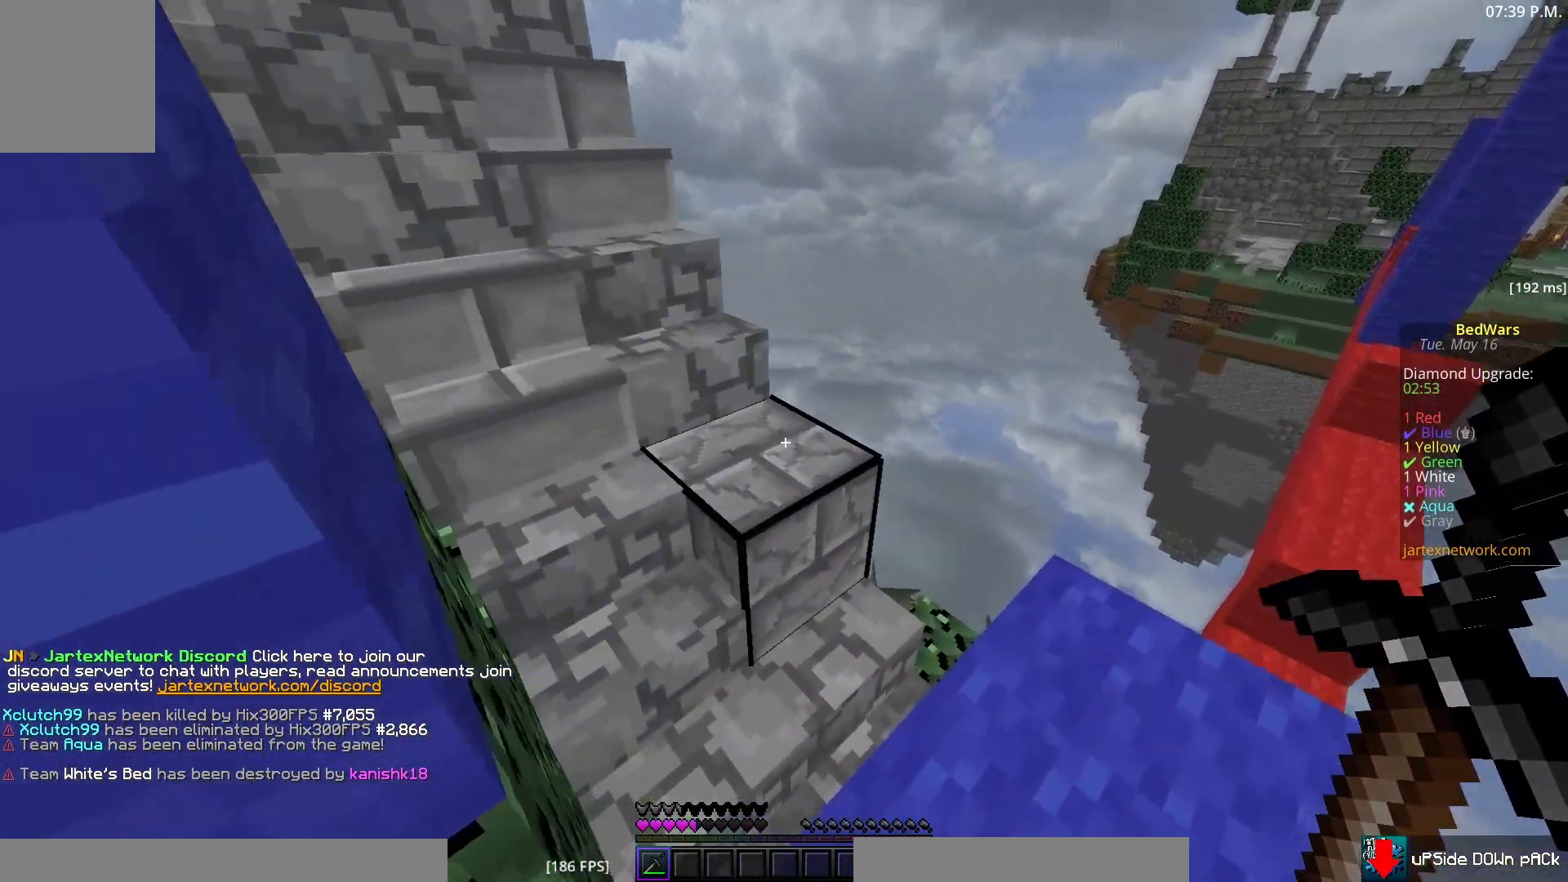
{"keys": ["w"], "mouse": [], "events": []}
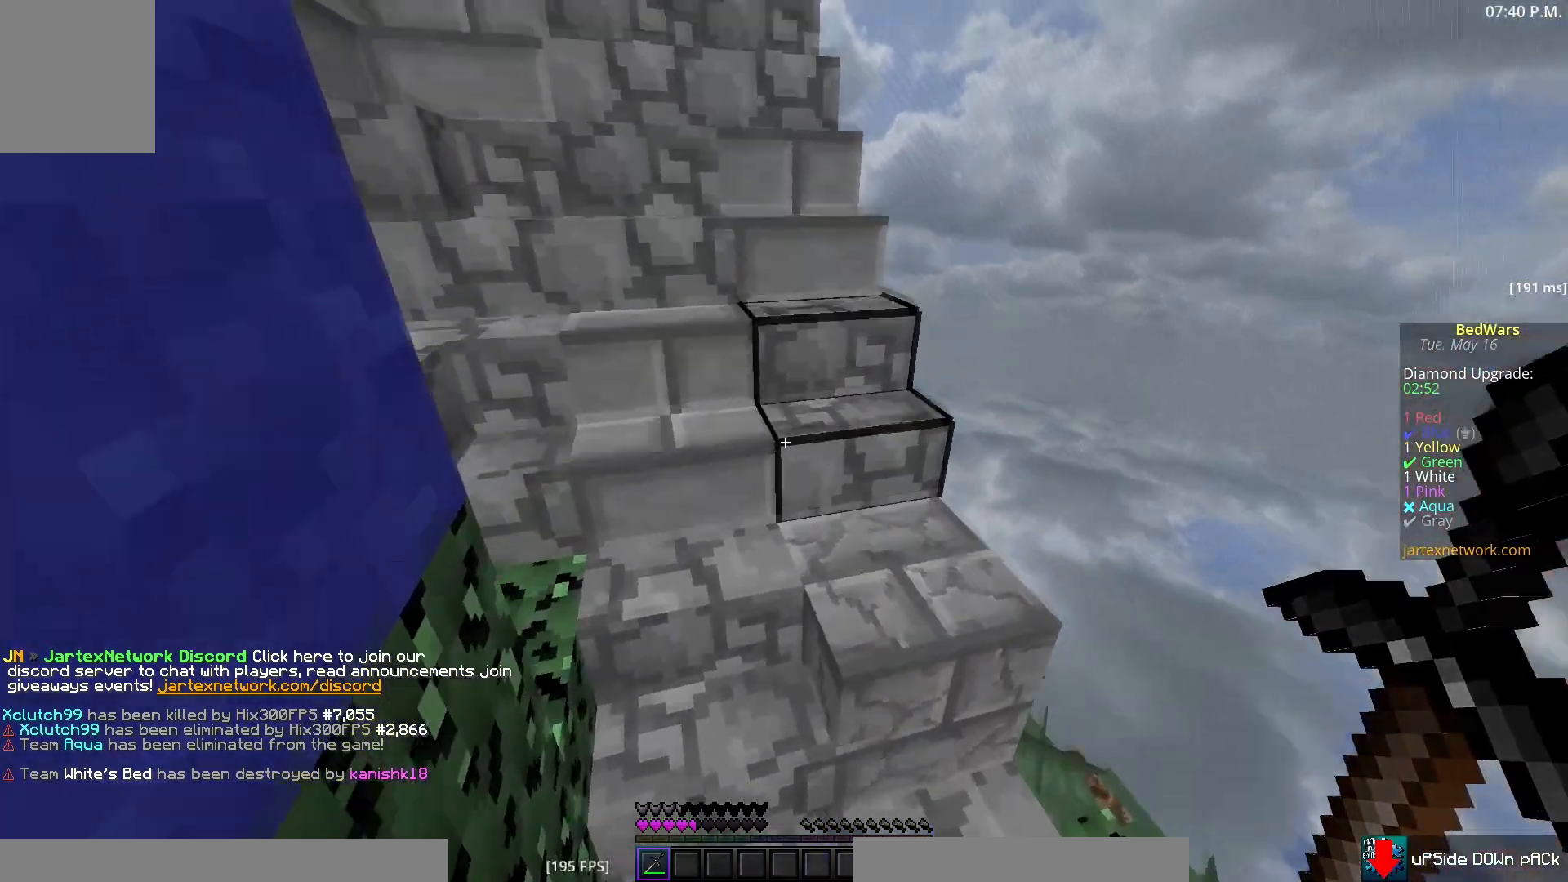
{"keys": ["w"], "mouse": [], "events": []}
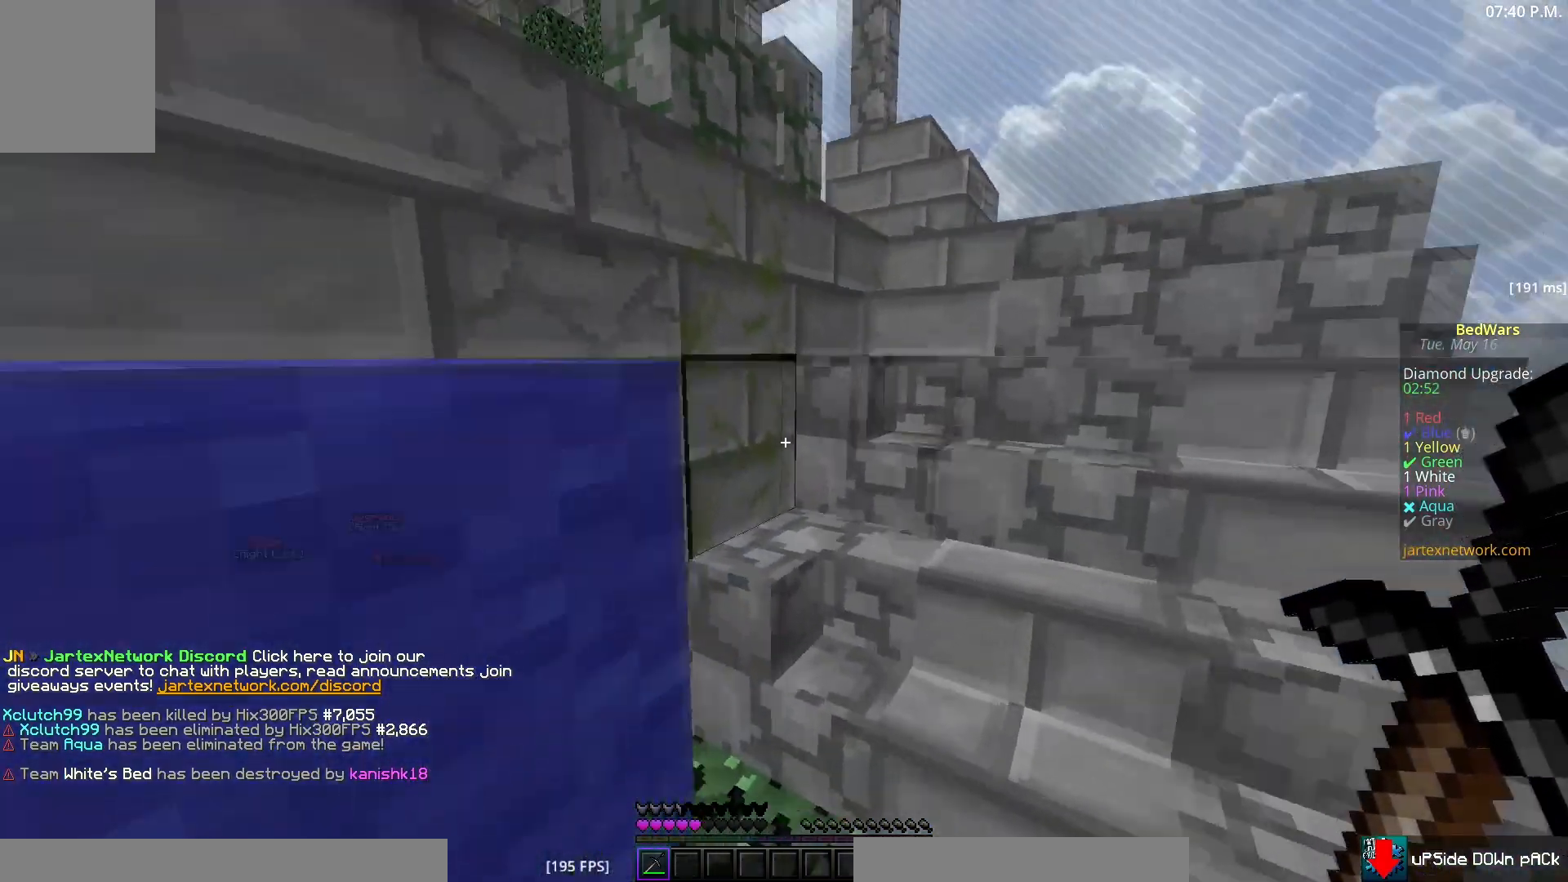
{"keys": ["w"], "mouse": [], "events": []}
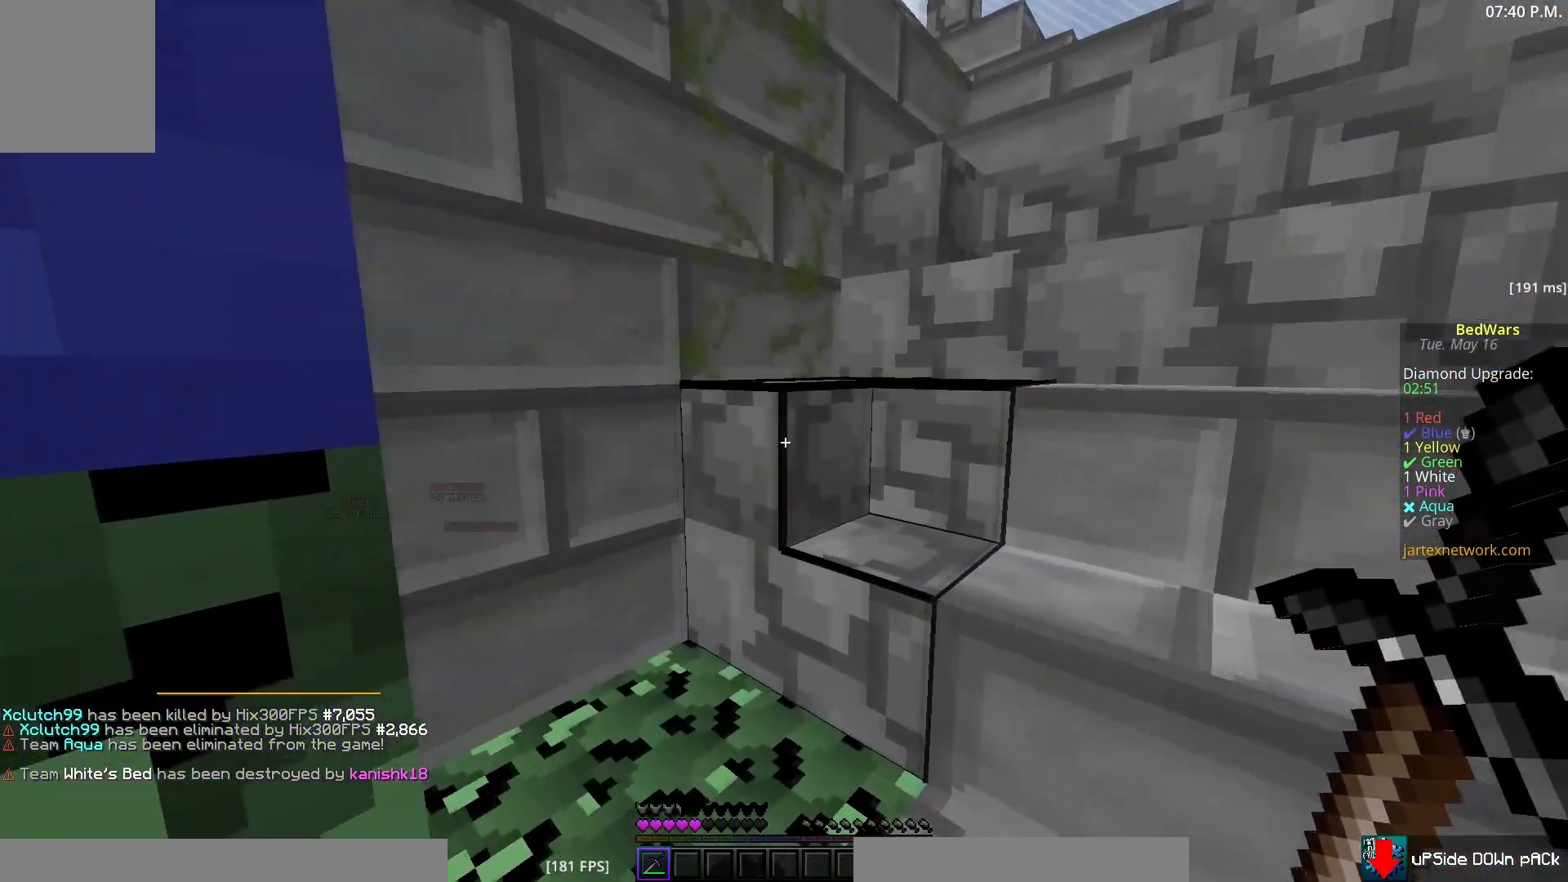
{"keys": ["d", "w"], "mouse": [], "events": [[317, "d", "down"]]}
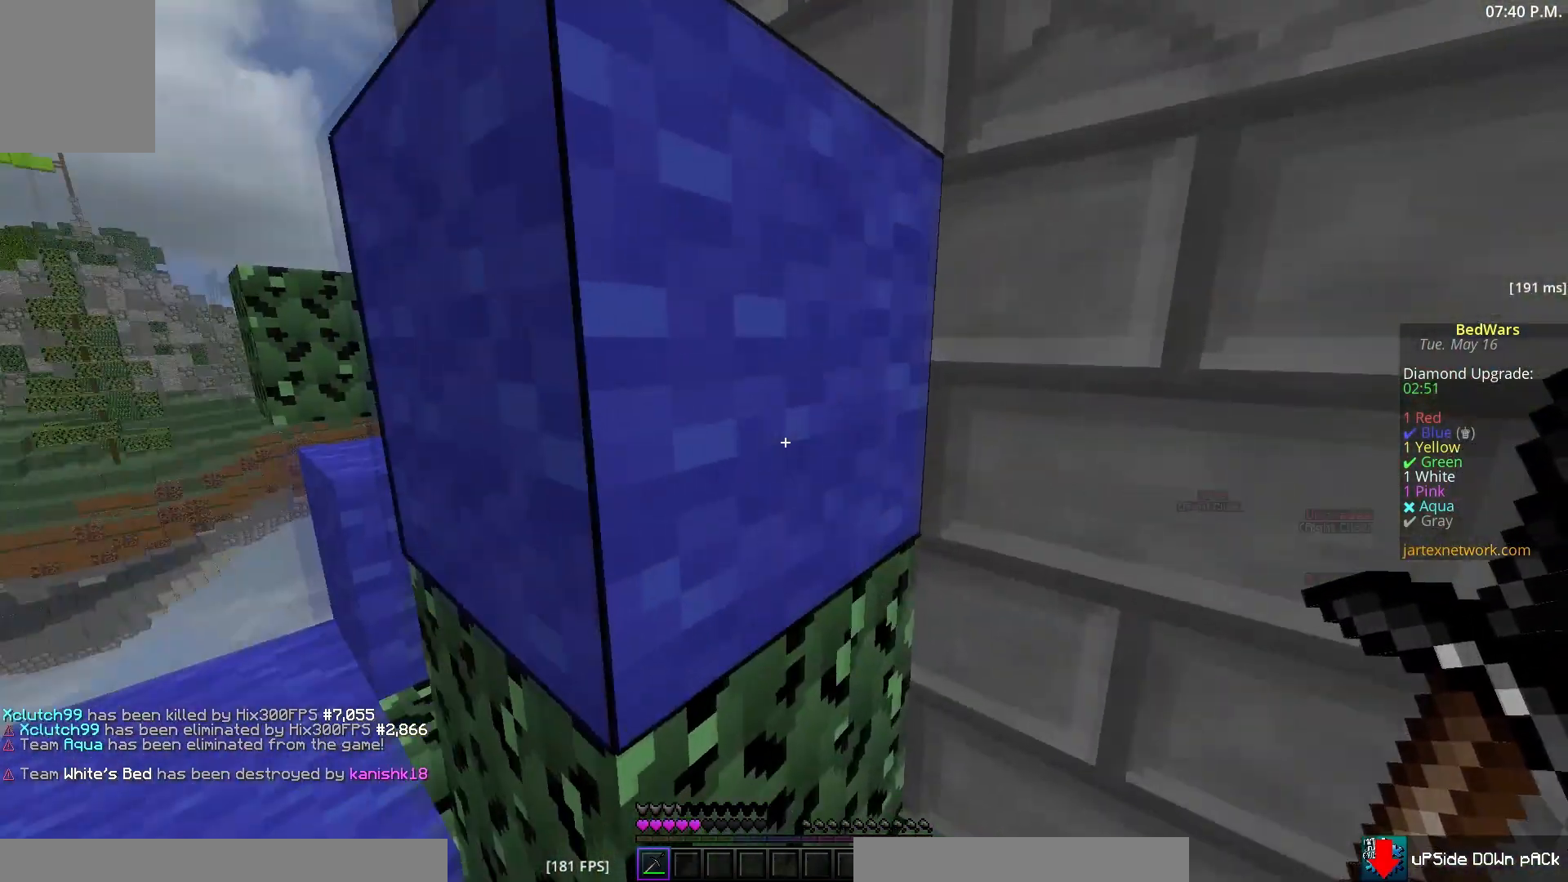
{"keys": ["w"], "mouse": [], "events": [[417, "d", "up"]]}
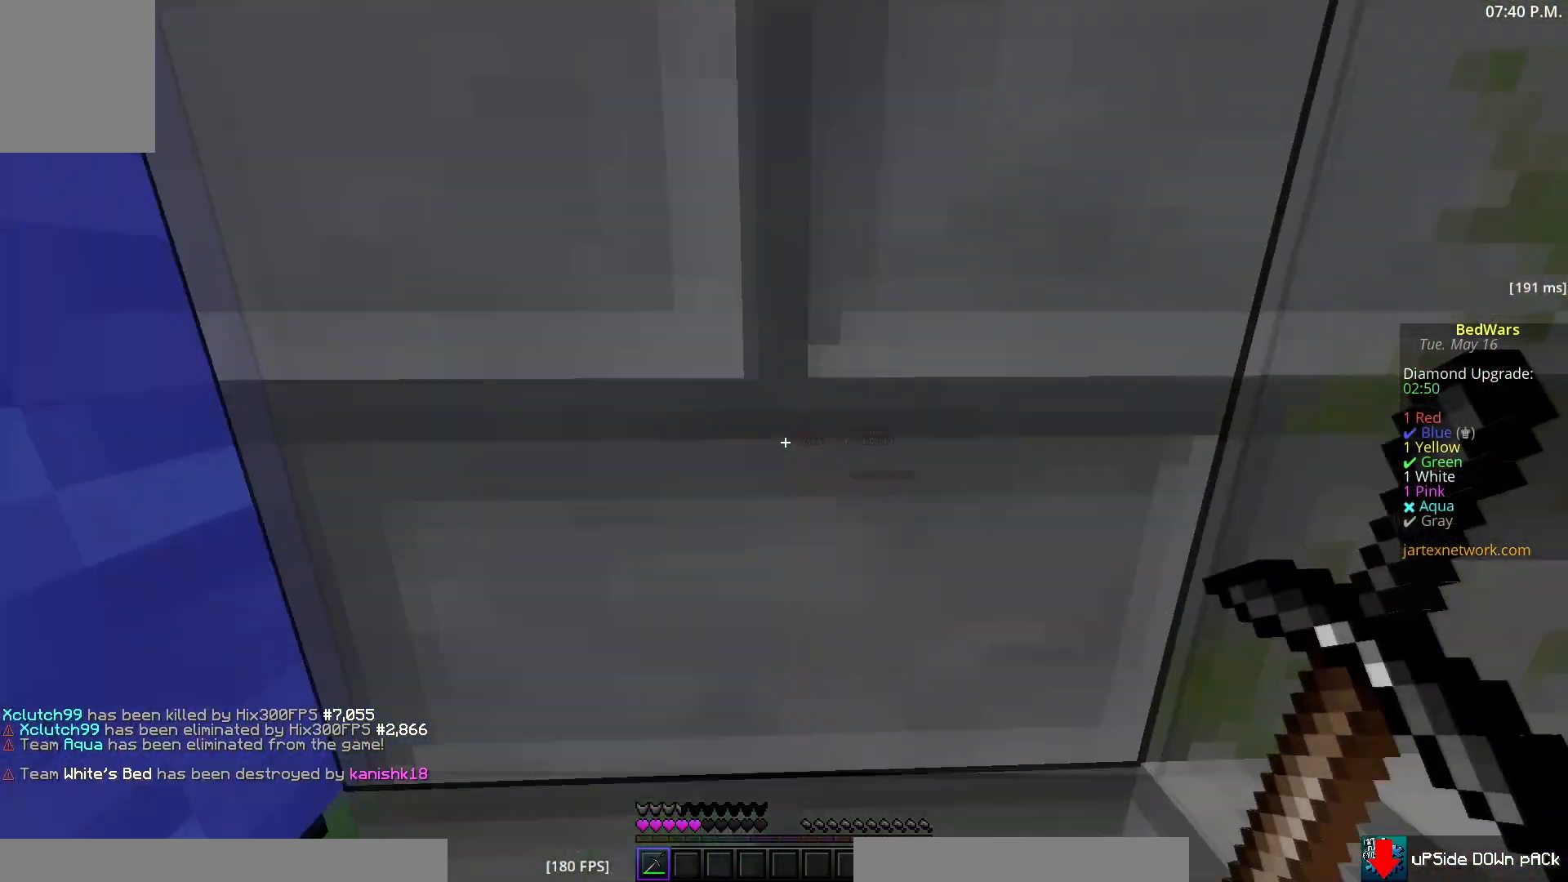
{"keys": ["a"], "mouse": [], "events": [[133, "w", "up"], [300, "a", "down"]]}
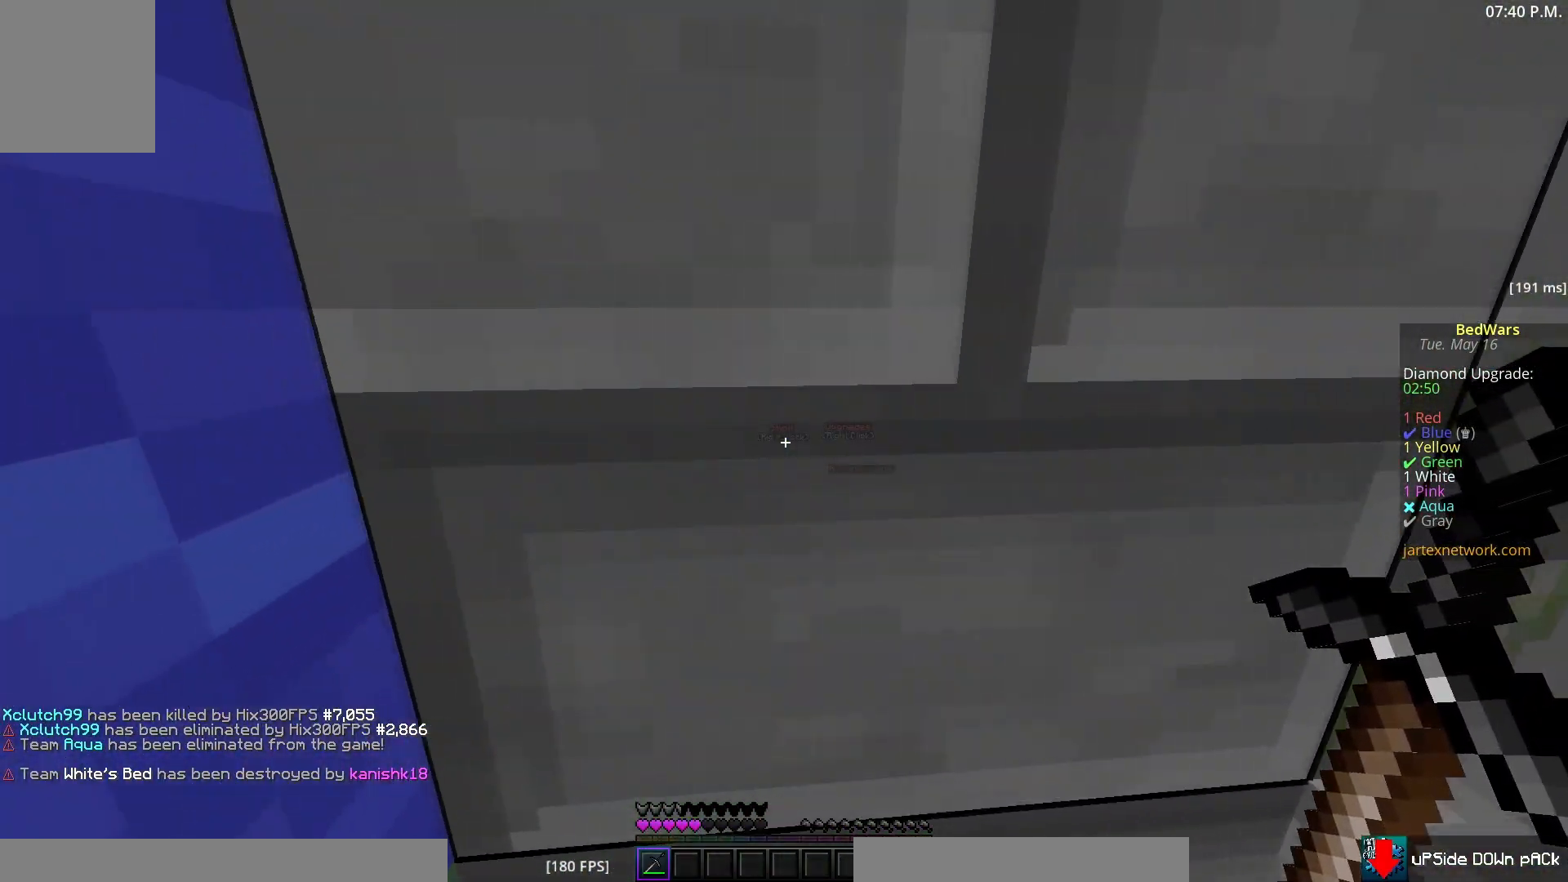
{"keys": [], "mouse": [], "events": [[300, "a", "up"]]}
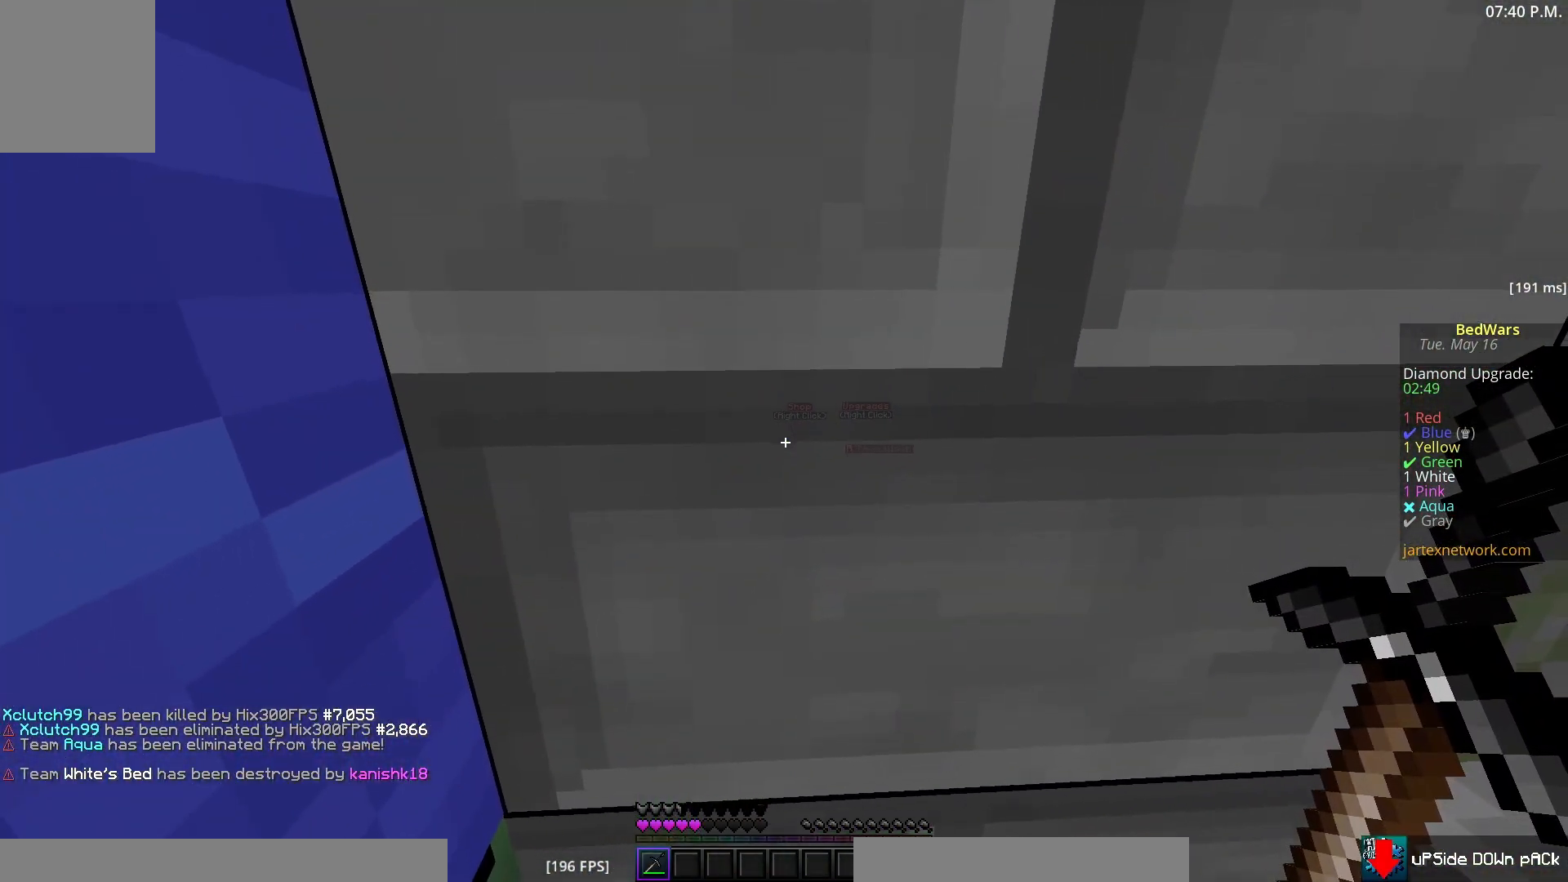
{"keys": [], "mouse": [], "events": []}
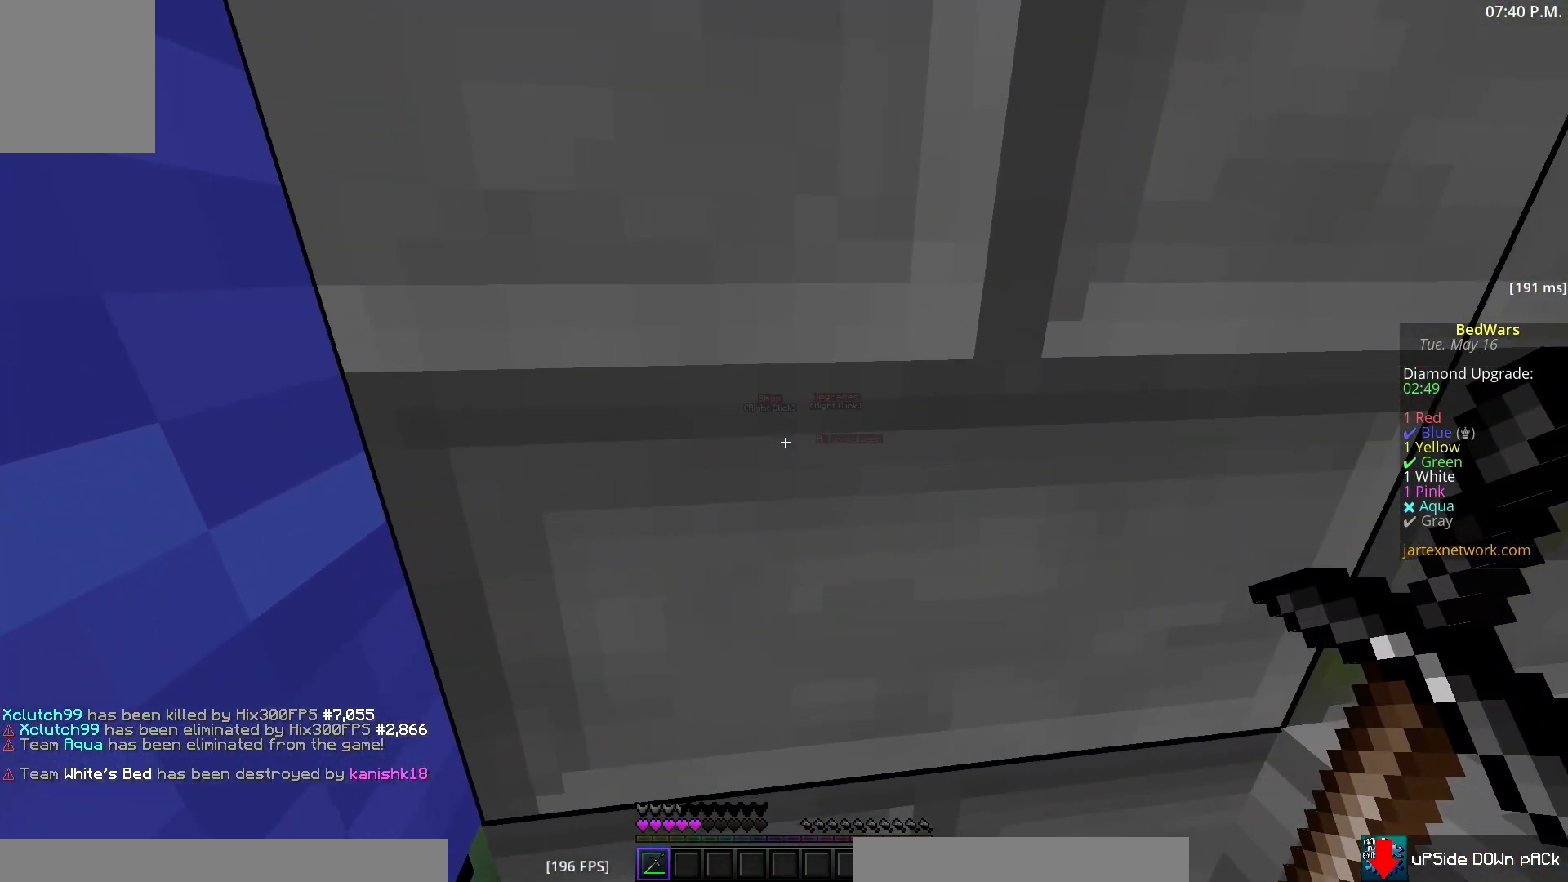
{"keys": [], "mouse": [], "events": []}
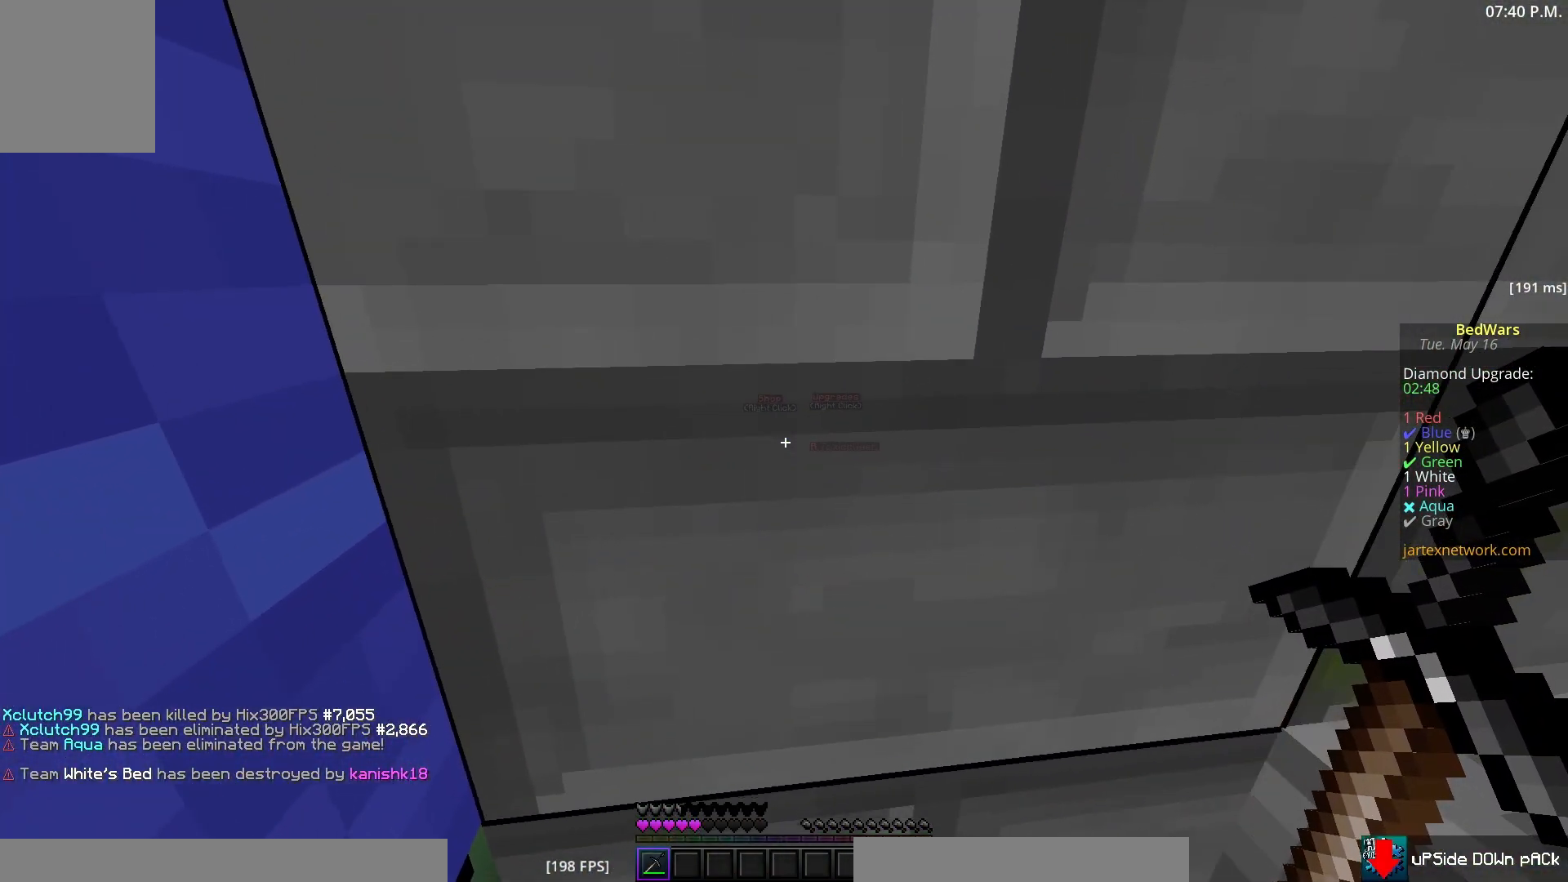
{"keys": [], "mouse": ["left"], "events": [[433, "mouse_left", "down"]]}
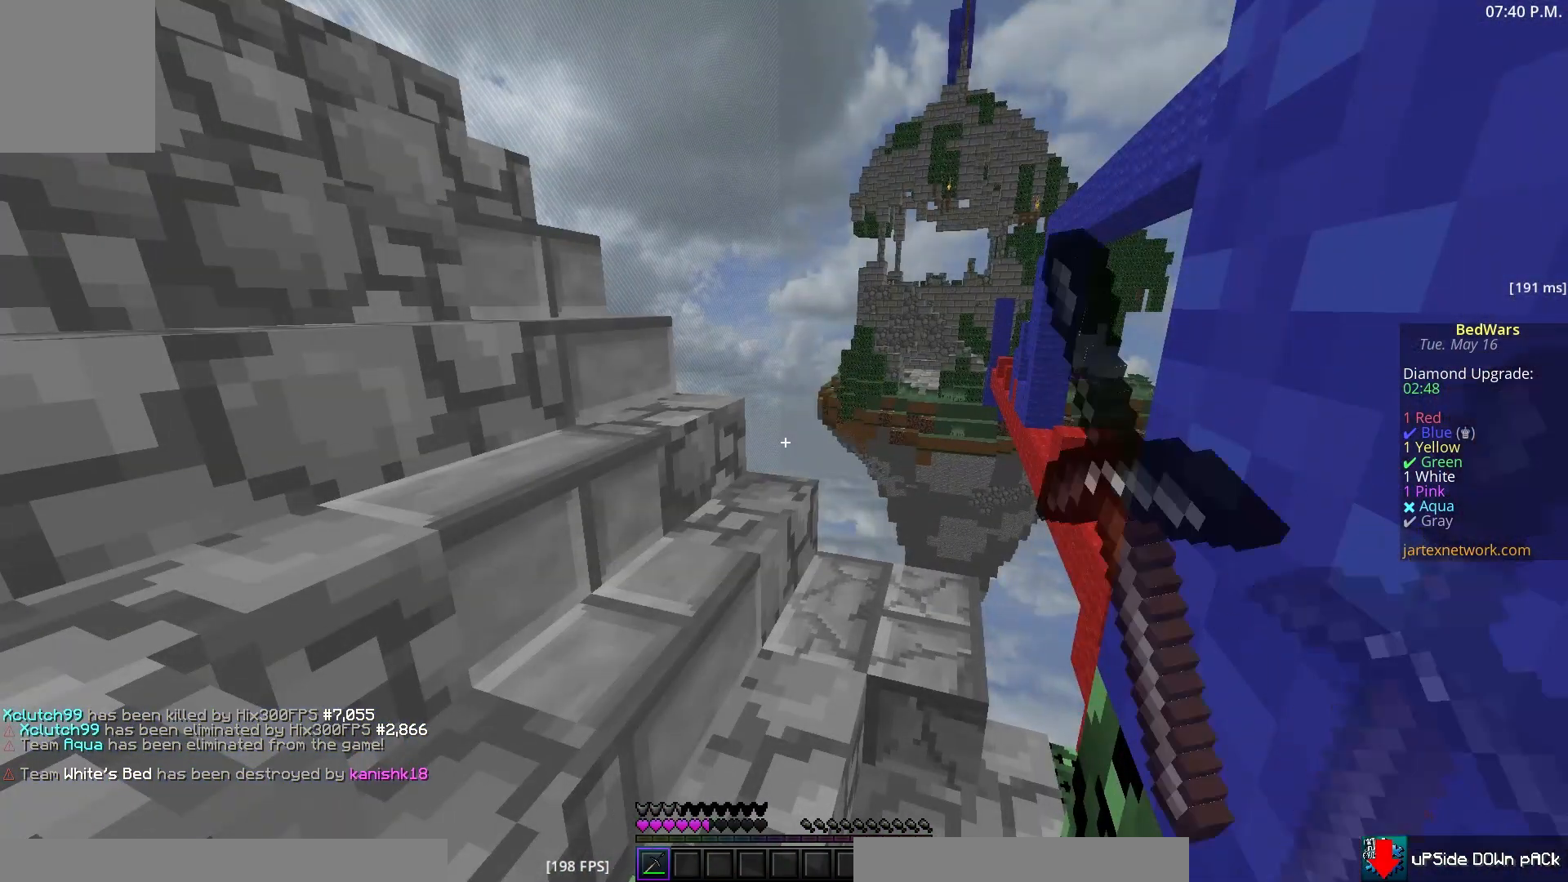
{"keys": [], "mouse": [], "events": [[50, "mouse_right", "down"], [250, "mouse_right", "up"], [283, "mouse_left", "up"]]}
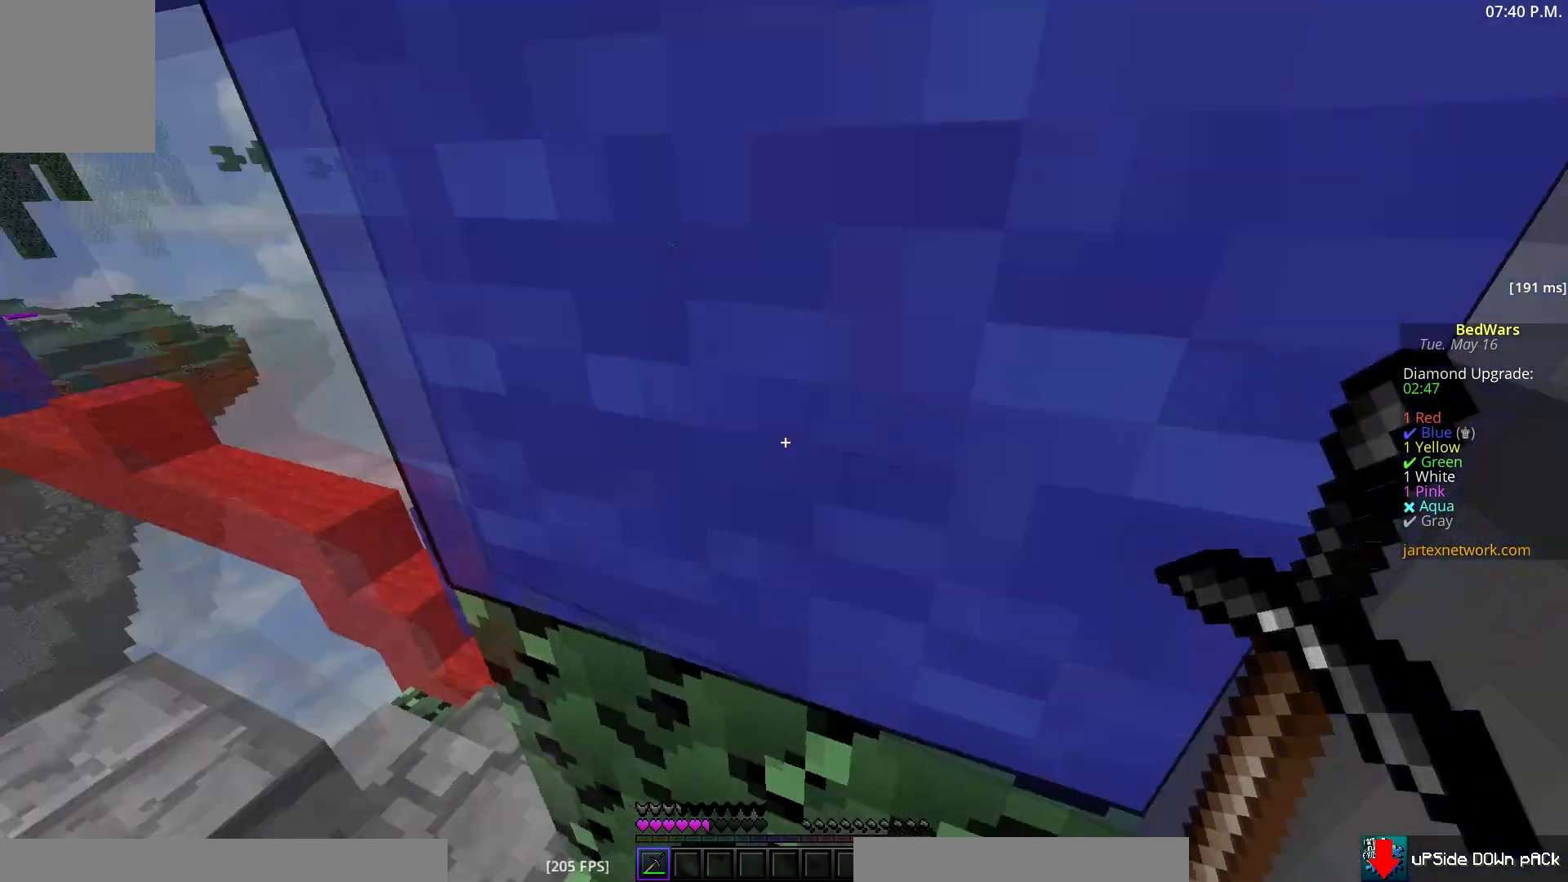
{"keys": [], "mouse": ["left", "right"], "events": [[367, "mouse_left", "down"], [383, "mouse_right", "down"]]}
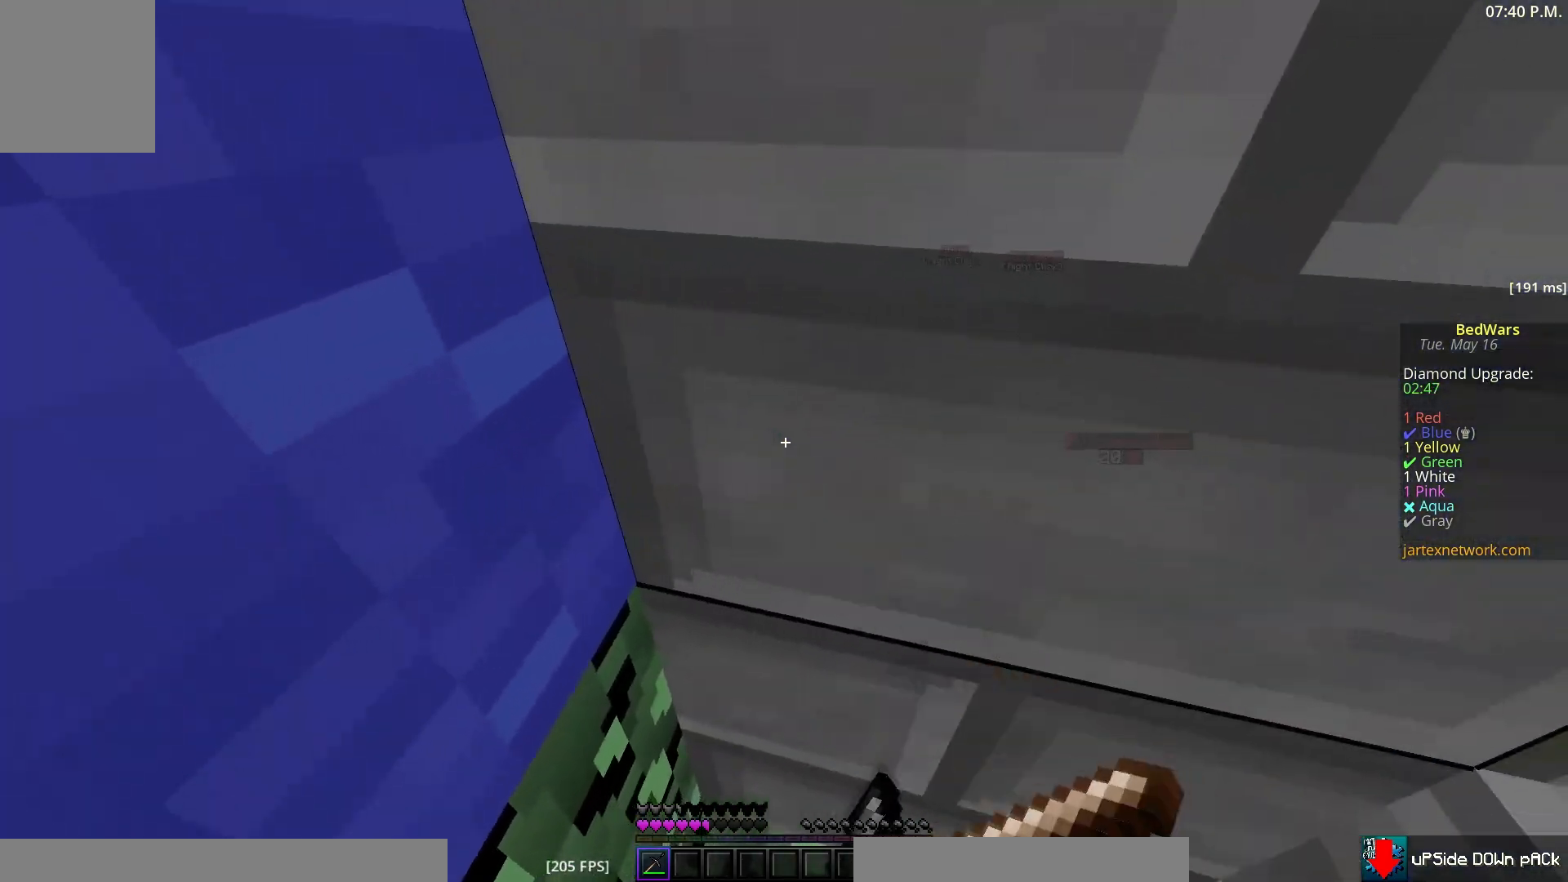
{"keys": [], "mouse": [], "events": [[100, "mouse_left", "up"], [150, "mouse_right", "up"]]}